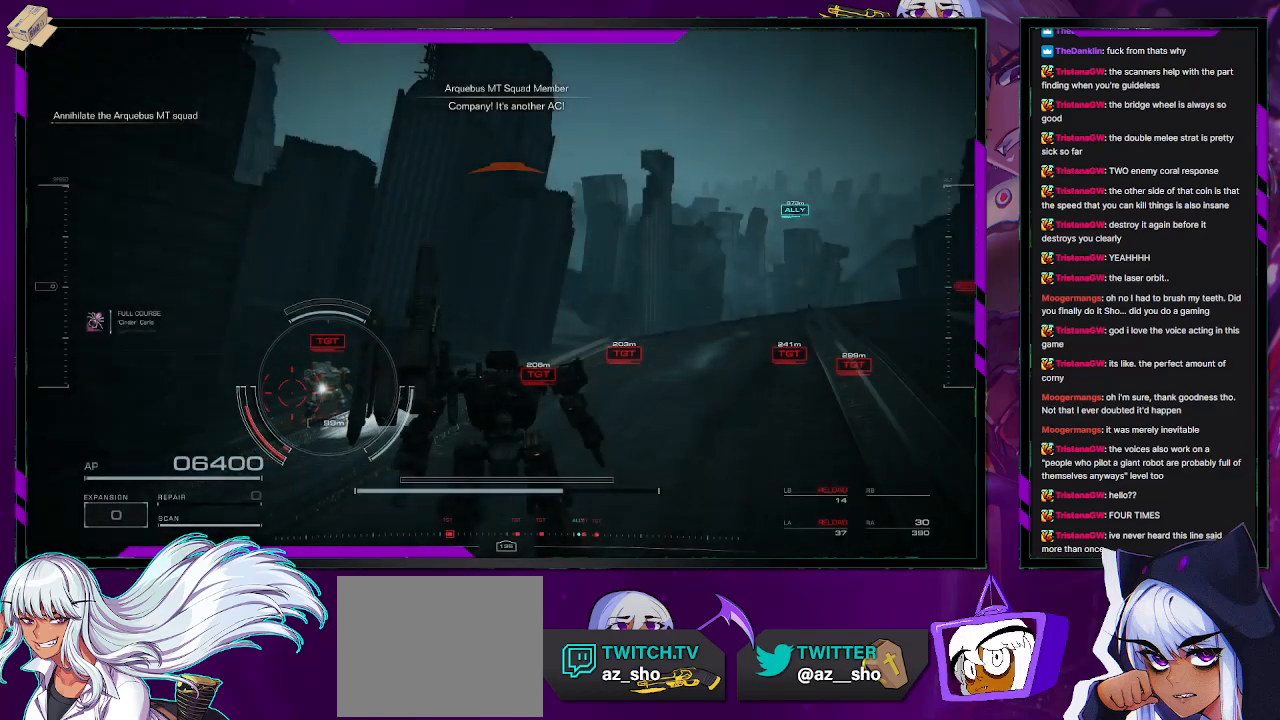
Gameplay with a controller (Xbox layout); each line is a JSON object with the inputs held at the frame after it. "events" lists button and stick changes between this image and that frame as [ms after this image, input, new state], when the widget could be followed in between.
{"buttons": ["R2"], "left_stick": "up", "right_stick": "center", "events": [[417, "R2", "down"], [417, "left_stick", "up"], [417, "right_stick", "left"], [483, "right_stick", "center"]]}
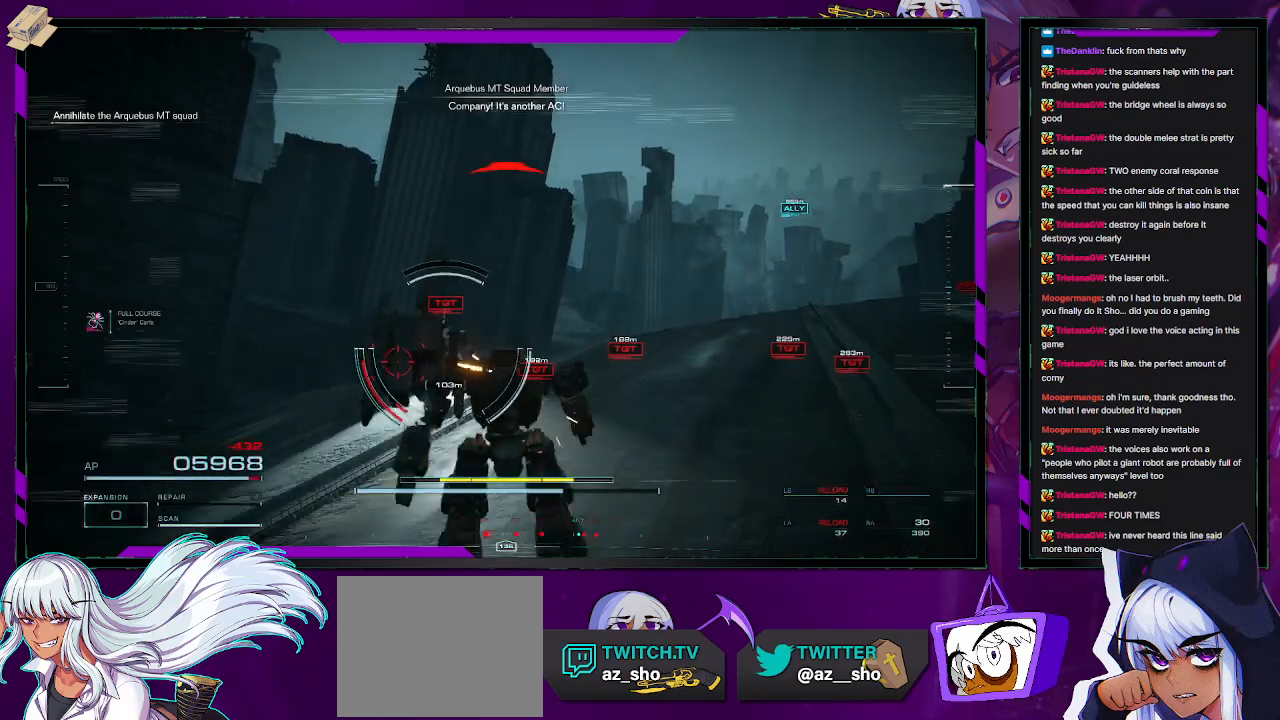
{"buttons": ["R2"], "left_stick": "left", "right_stick": "center", "events": [[67, "left_stick", "up-left"], [183, "left_stick", "left"], [417, "X", "down"], [500, "X", "up"]]}
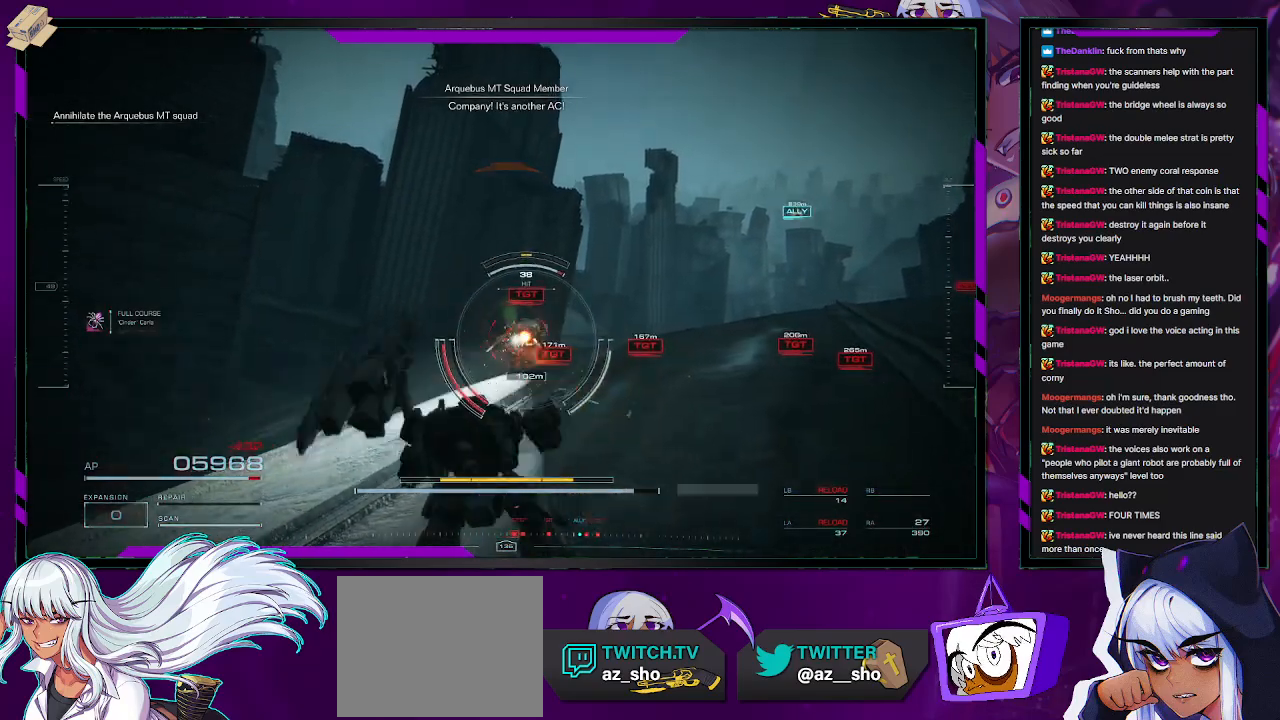
{"buttons": ["R2"], "left_stick": "up", "right_stick": "down-right", "events": [[133, "left_stick", "up"], [250, "right_stick", "down-right"]]}
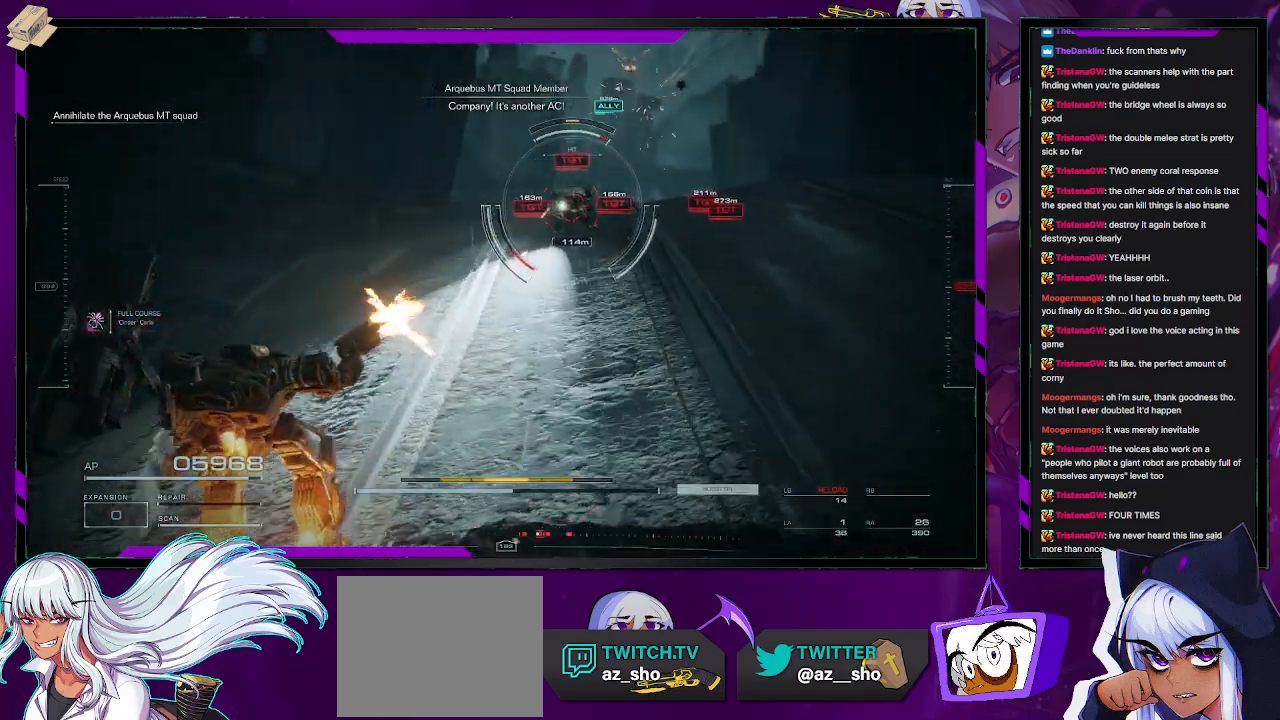
{"buttons": ["R2"], "left_stick": "up", "right_stick": "center", "events": [[33, "right_stick", "center"], [200, "right_stick", "right"], [417, "right_stick", "center"]]}
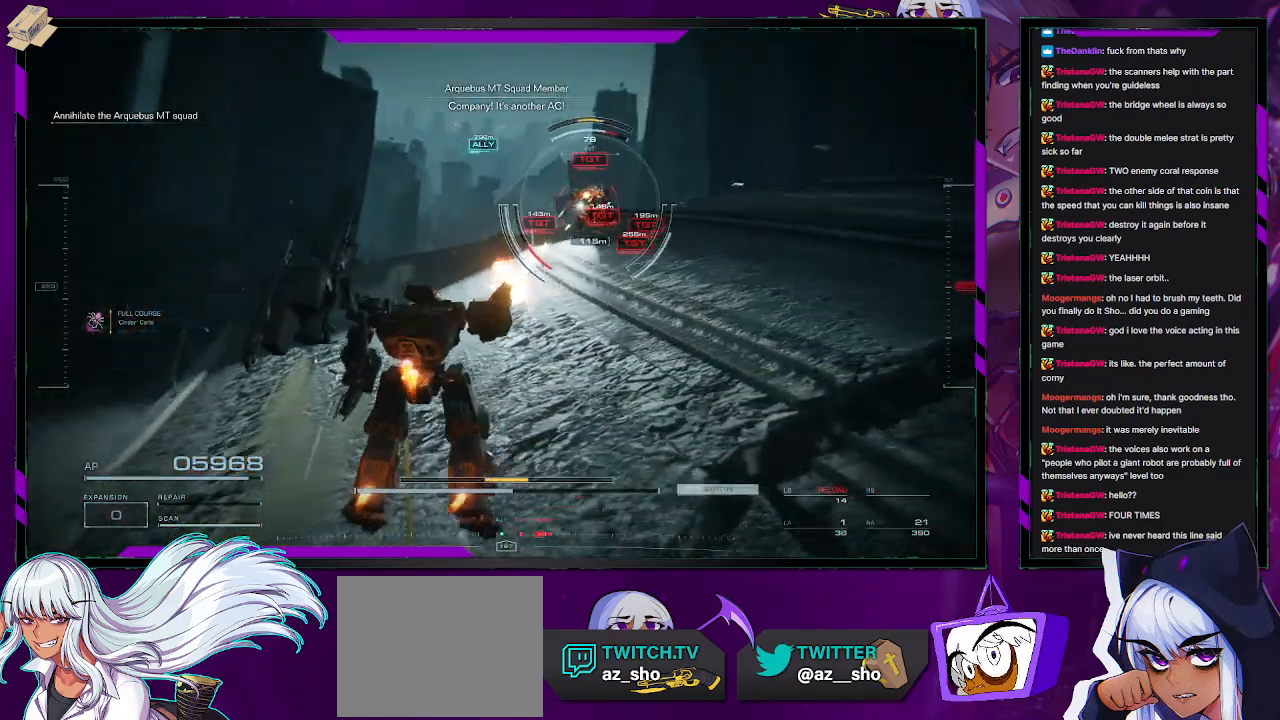
{"buttons": ["R2"], "left_stick": "up", "right_stick": "right", "events": [[133, "right_stick", "right"], [333, "right_stick", "center"], [483, "right_stick", "right"]]}
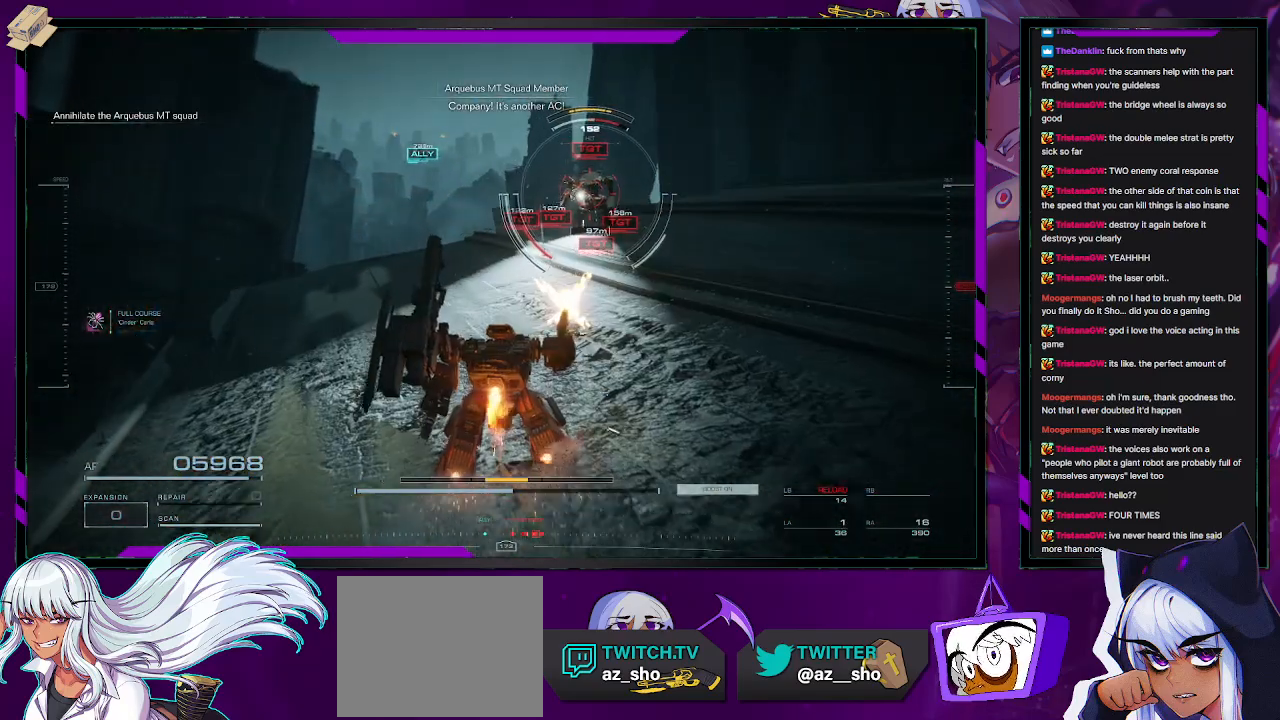
{"buttons": ["R2"], "left_stick": "right", "right_stick": "center", "events": [[250, "left_stick", "up-right"], [317, "right_stick", "center"], [433, "left_stick", "right"]]}
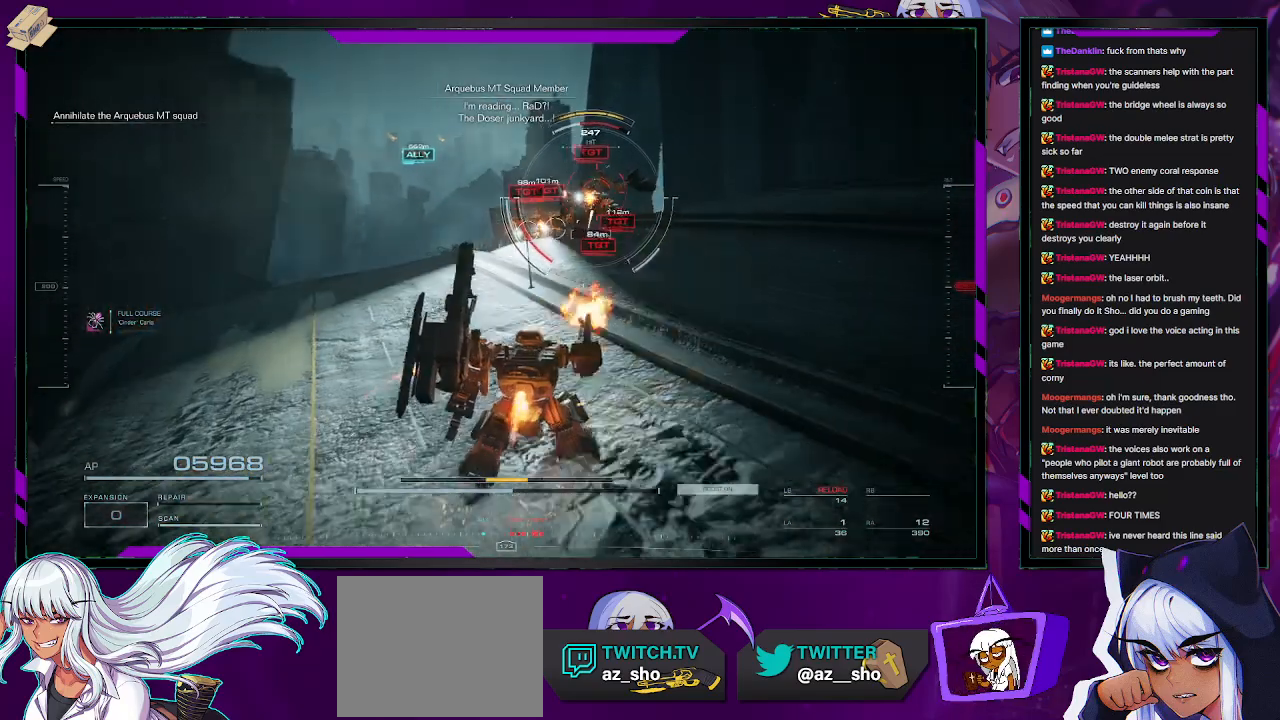
{"buttons": ["R2"], "left_stick": "right", "right_stick": "center", "events": []}
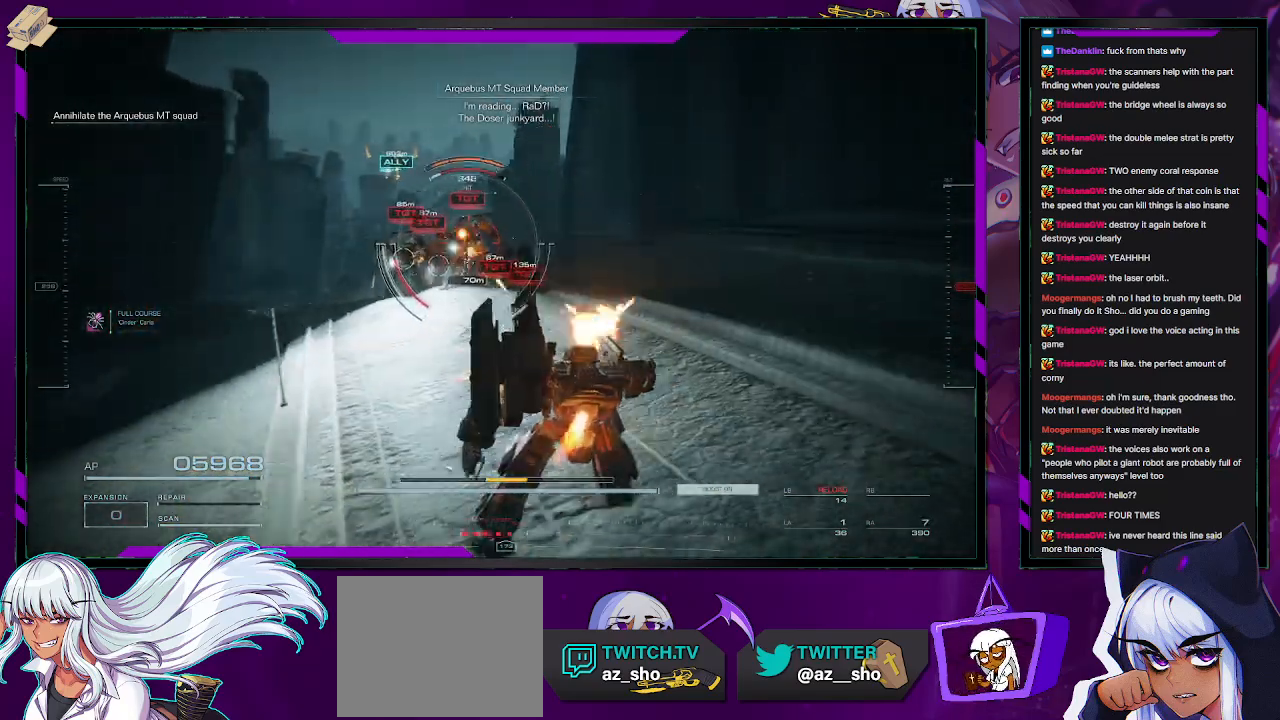
{"buttons": ["R2"], "left_stick": "up-right", "right_stick": "left", "events": [[317, "left_stick", "up-right"], [317, "right_stick", "left"]]}
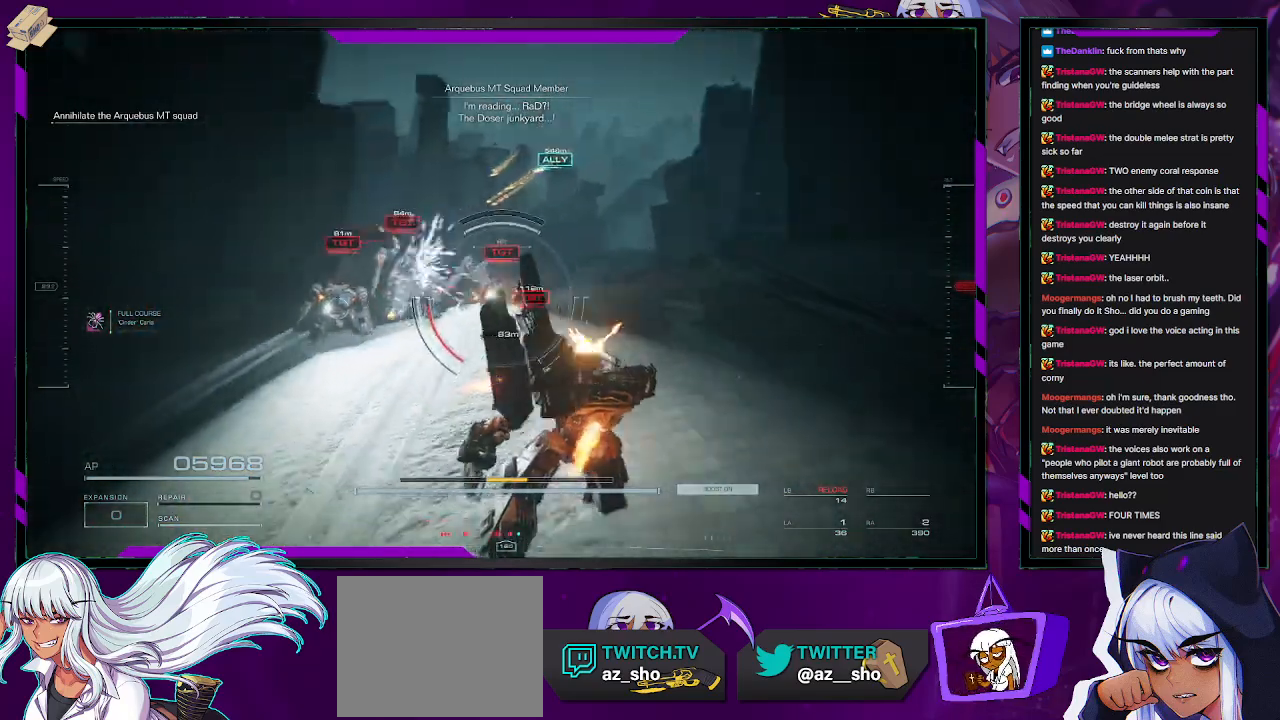
{"buttons": [], "left_stick": "up-right", "right_stick": "left", "events": [[117, "right_stick", "center"], [233, "right_stick", "left"], [467, "R2", "up"]]}
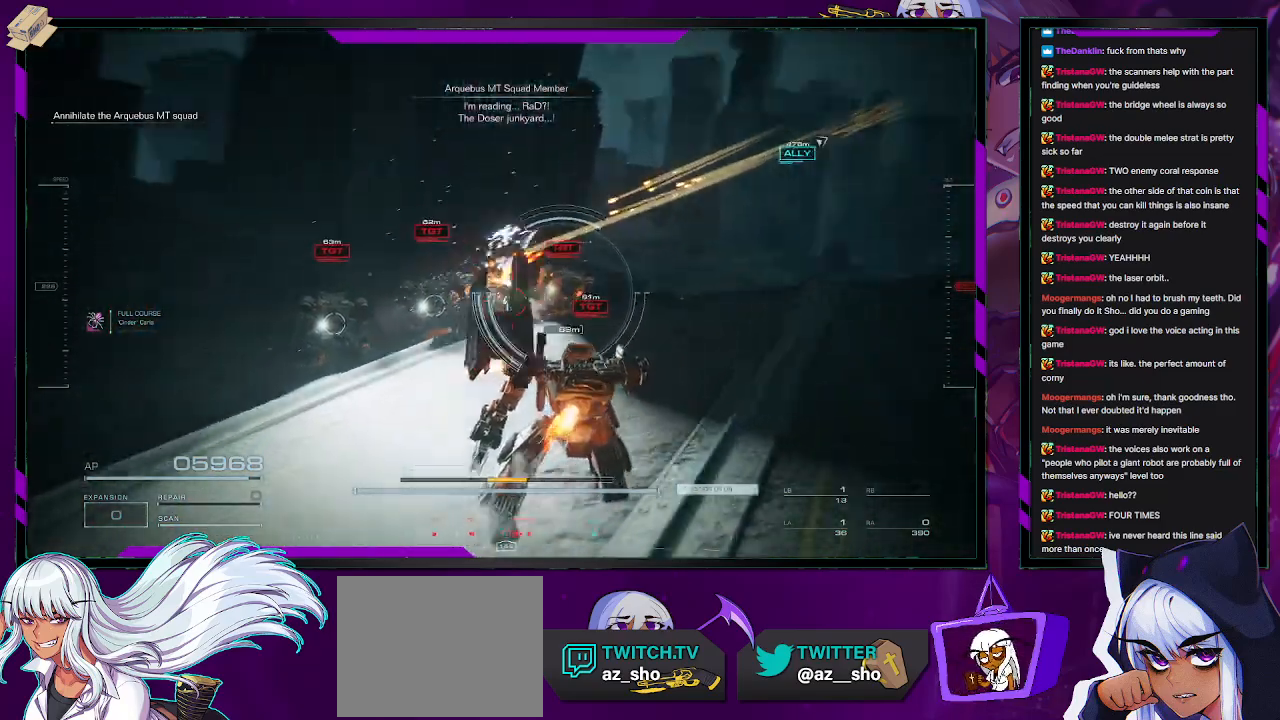
{"buttons": [], "left_stick": "down-right", "right_stick": "left"}
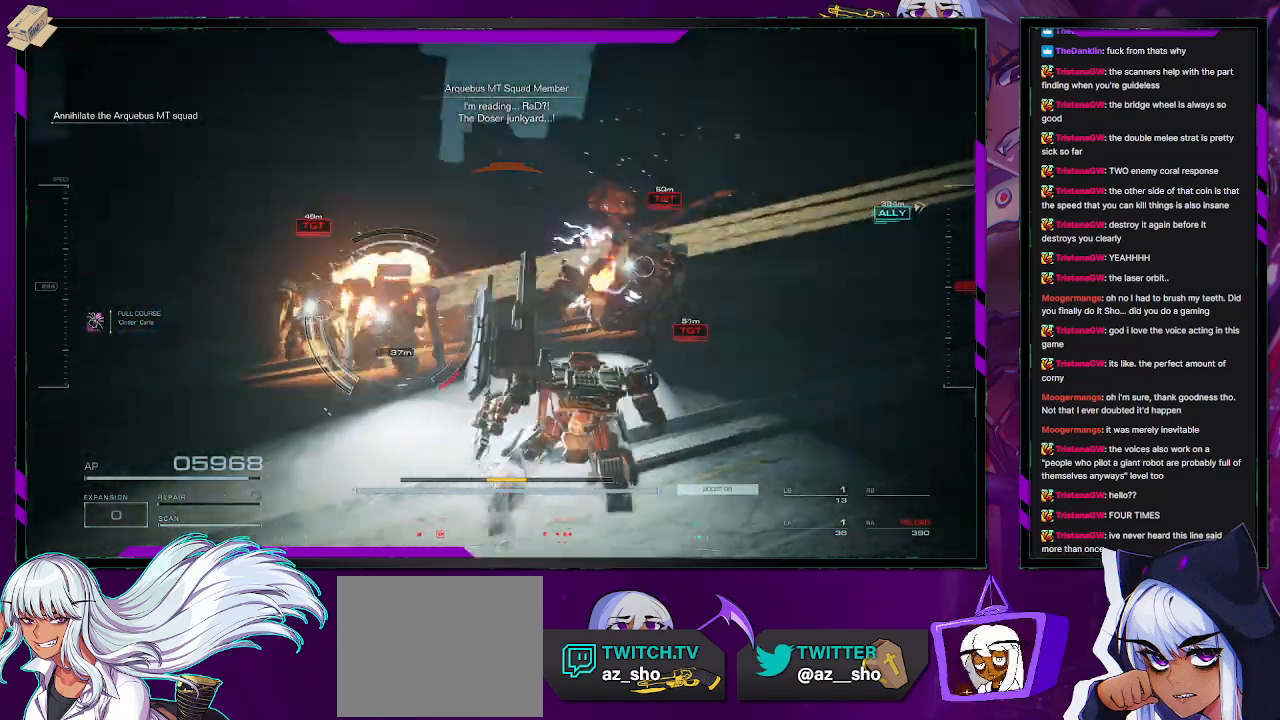
{"buttons": [], "left_stick": "left", "right_stick": "center", "events": [[100, "left_stick", "down-left"], [300, "L1", "down"], [300, "left_stick", "left"], [383, "L1", "up"], [383, "right_stick", "center"]]}
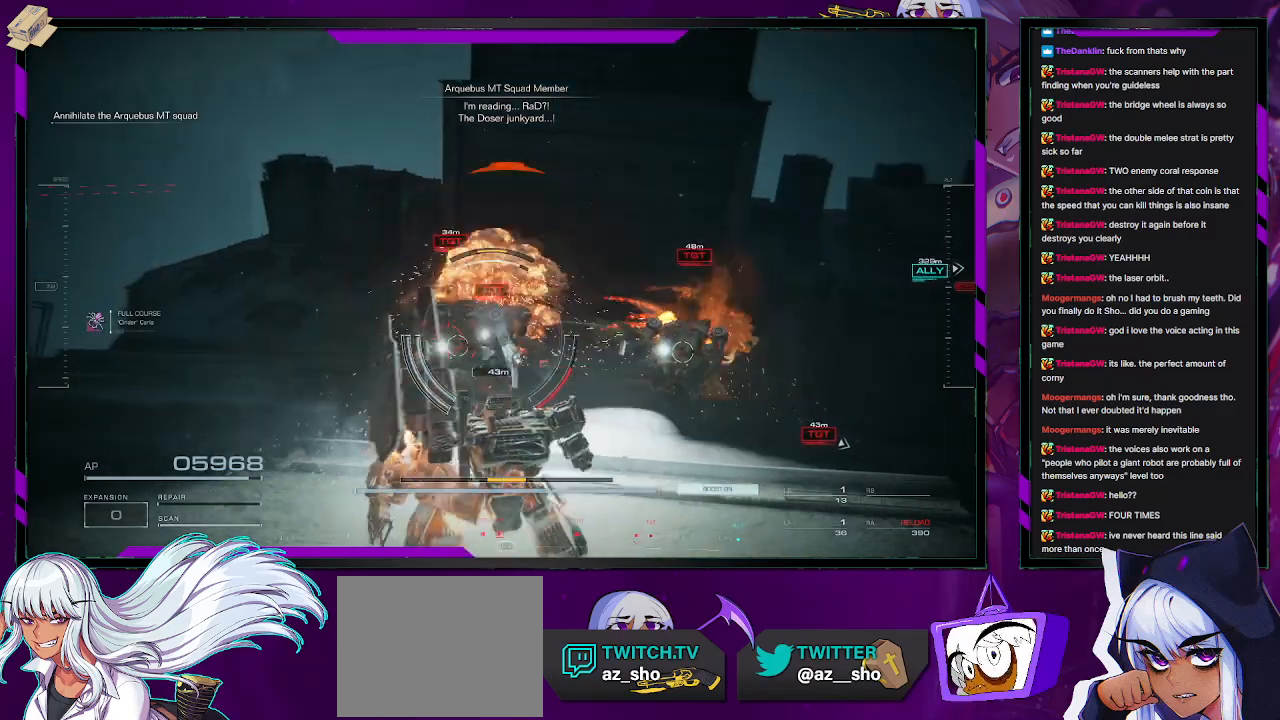
{"buttons": [], "left_stick": "up-left", "right_stick": "right", "events": [[150, "X", "down"], [217, "X", "up"], [250, "left_stick", "up-left"], [400, "right_stick", "down-right"], [450, "right_stick", "right"]]}
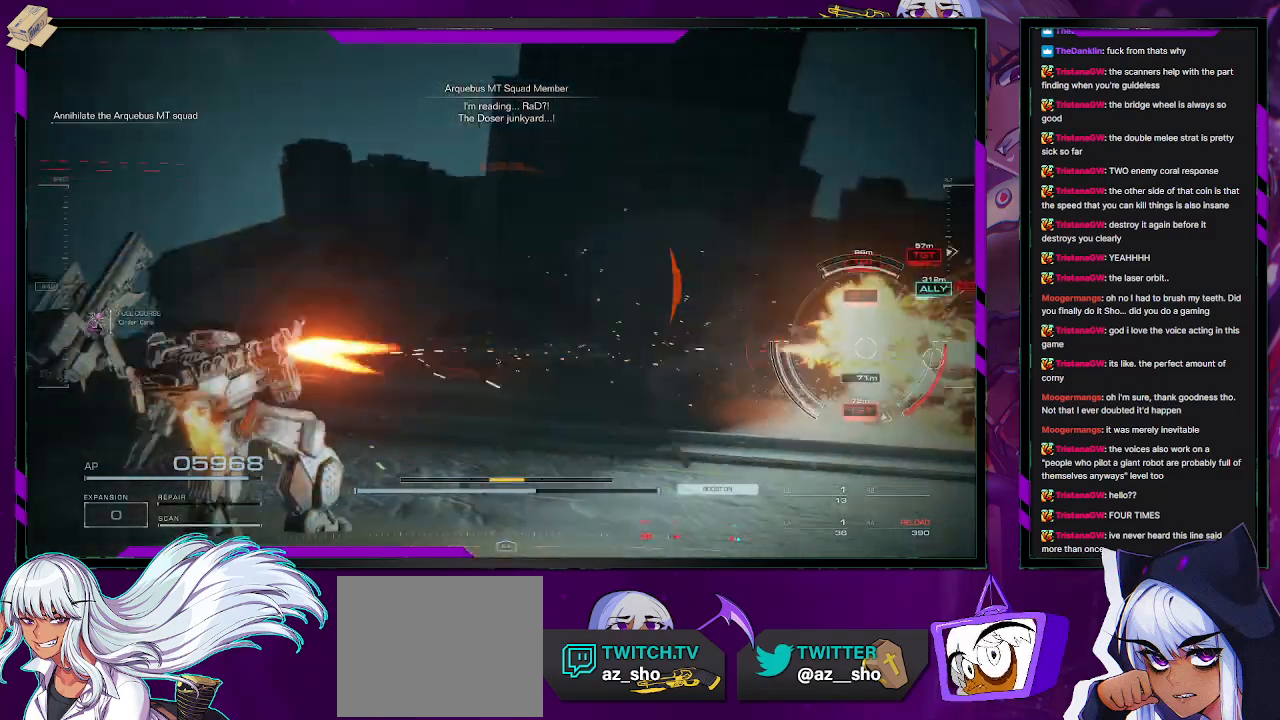
{"buttons": [], "left_stick": "up-left", "right_stick": "center", "events": [[450, "right_stick", "center"]]}
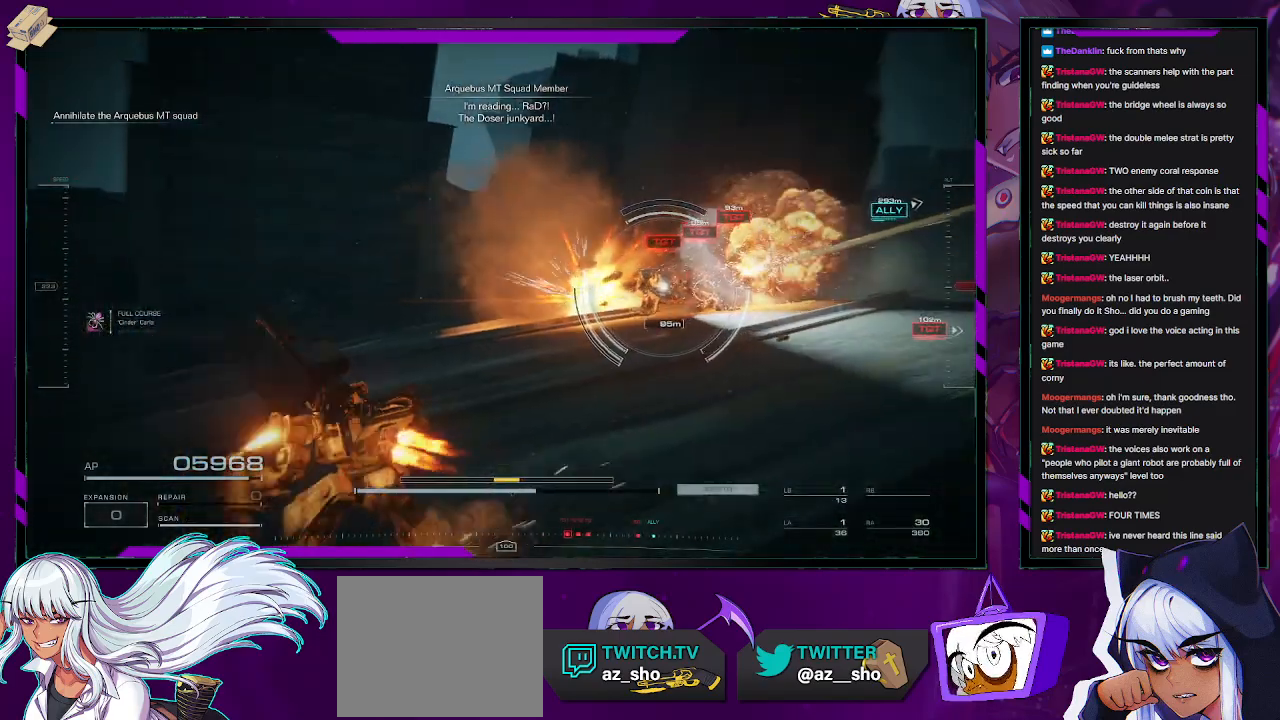
{"buttons": [], "left_stick": "up-left", "right_stick": "center", "events": [[67, "right_stick", "right"], [350, "L1", "down"], [367, "right_stick", "center"], [467, "L1", "up"]]}
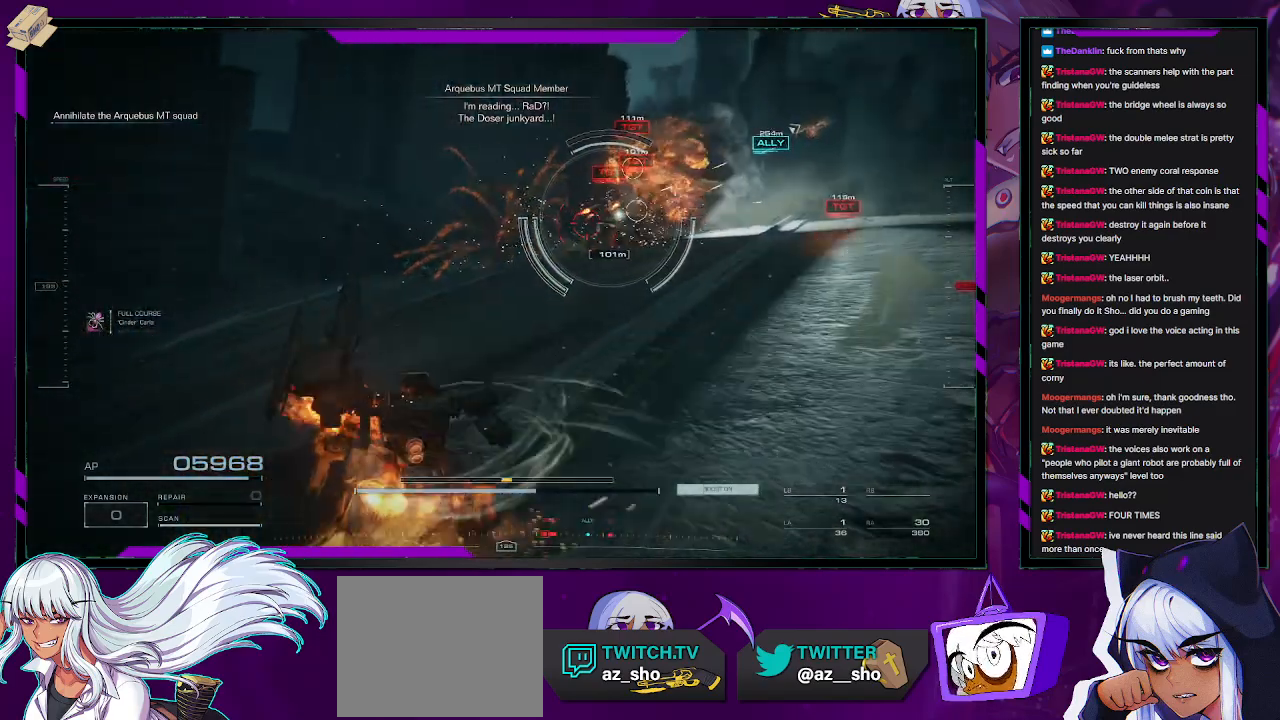
{"buttons": [], "left_stick": "up-left", "right_stick": "right", "events": [[17, "right_stick", "right"], [333, "right_stick", "center"], [500, "right_stick", "right"]]}
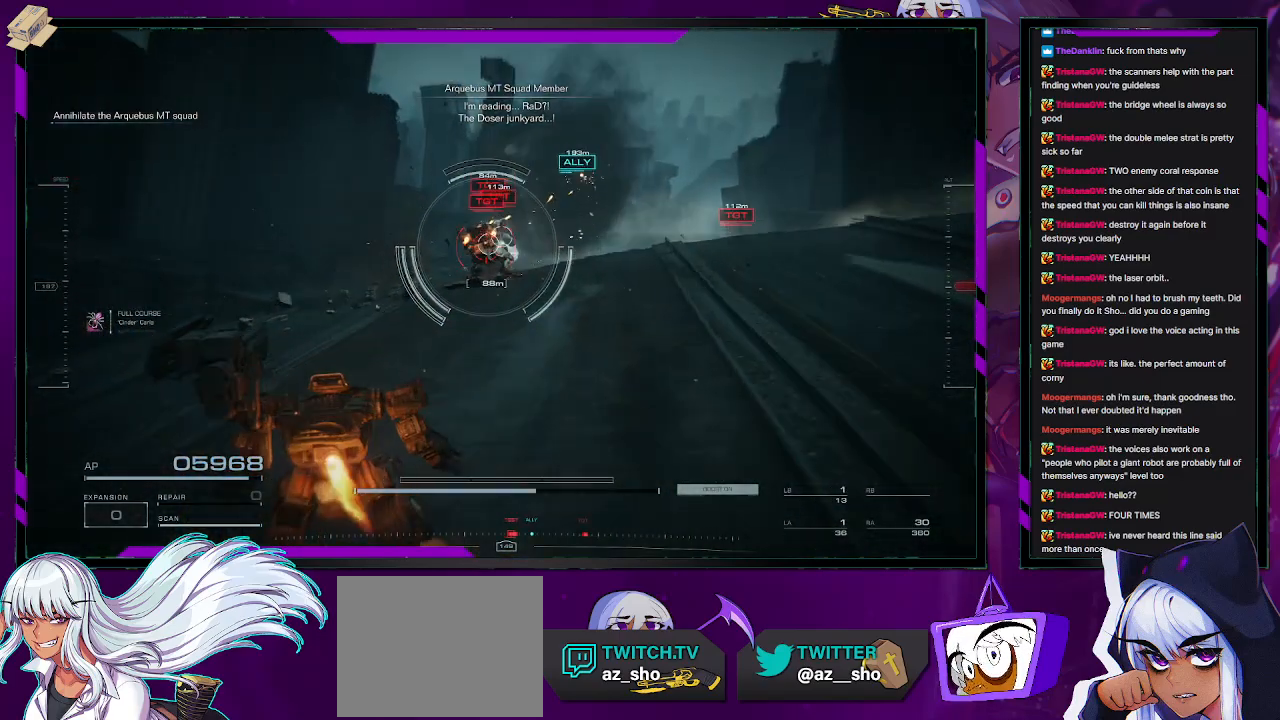
{"buttons": [], "left_stick": "left", "right_stick": "right", "events": [[233, "left_stick", "left"]]}
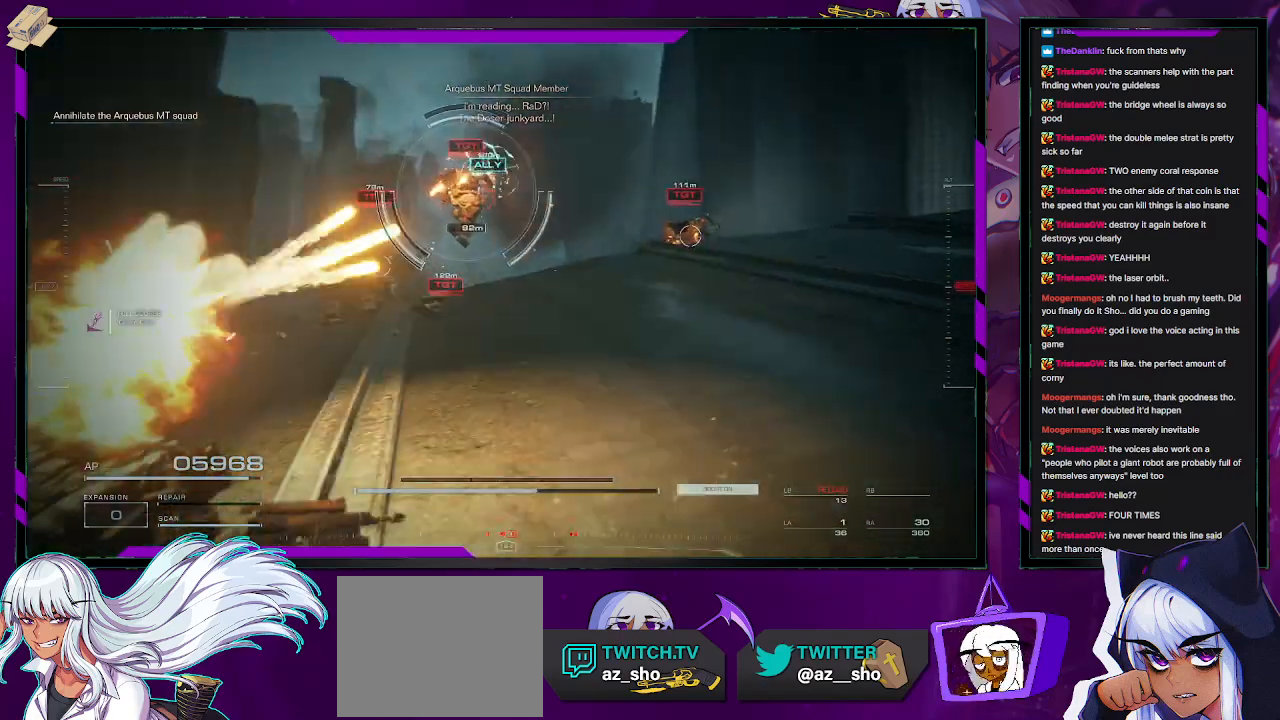
{"buttons": [], "left_stick": "up-left", "right_stick": "center", "events": [[233, "left_stick", "up-left"], [283, "right_stick", "center"]]}
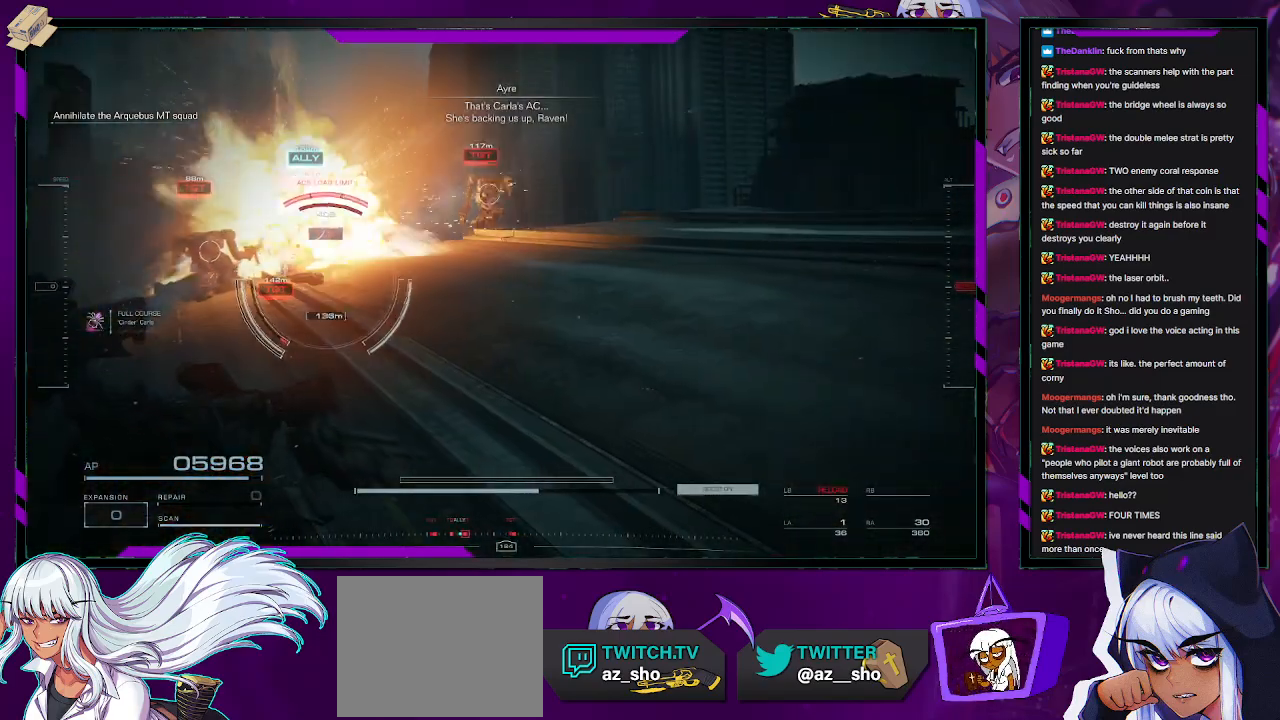
{"buttons": ["R2"], "left_stick": "up-left", "right_stick": "up-left", "events": [[117, "right_stick", "down-left"], [283, "right_stick", "center"], [367, "R2", "down"], [433, "right_stick", "up-right"], [500, "right_stick", "up-left"]]}
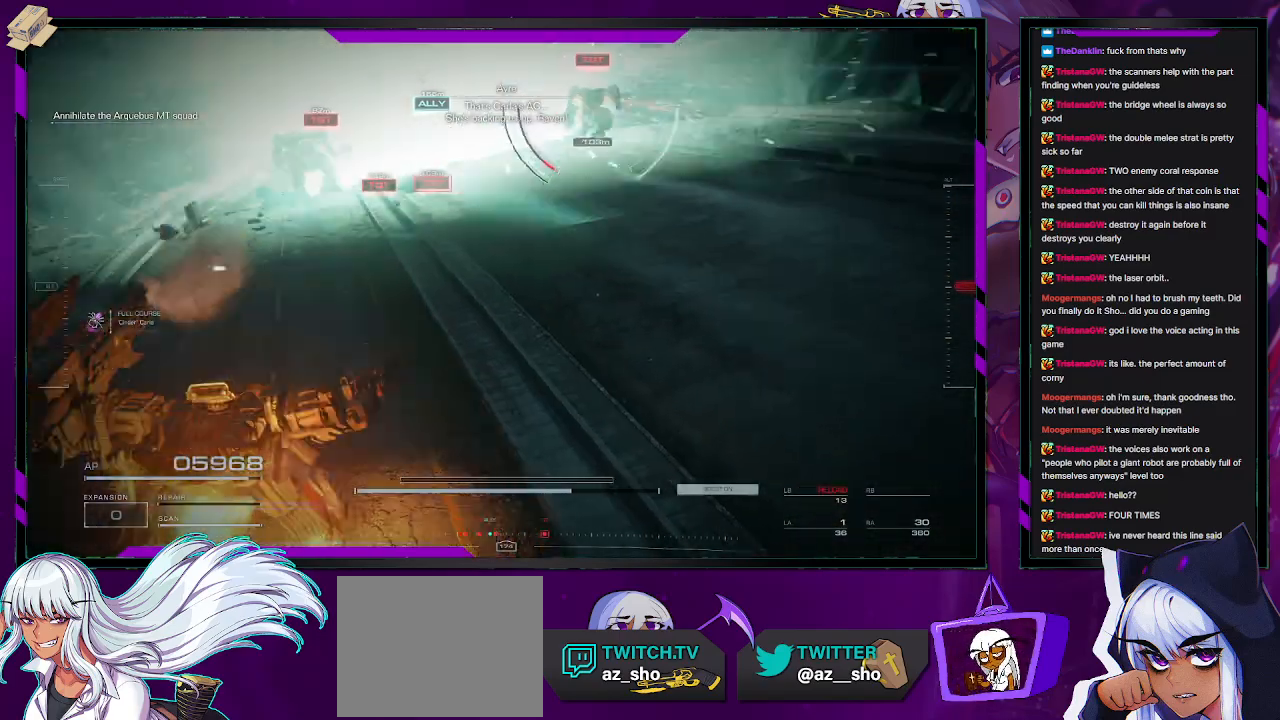
{"buttons": ["R2"], "left_stick": "up-left", "right_stick": "center", "events": [[183, "right_stick", "center"], [350, "right_stick", "up"], [483, "right_stick", "center"]]}
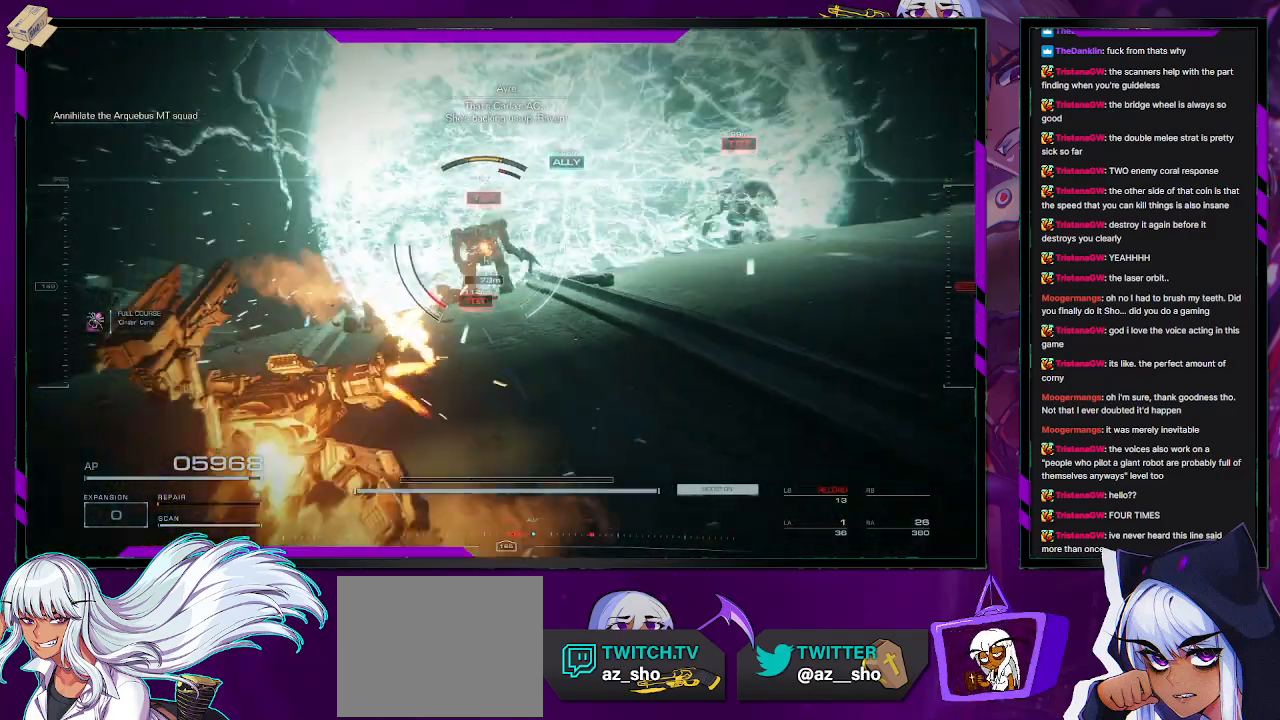
{"buttons": ["R2"], "left_stick": "up-left", "right_stick": "right", "events": [[100, "right_stick", "right"], [333, "right_stick", "center"], [467, "right_stick", "right"]]}
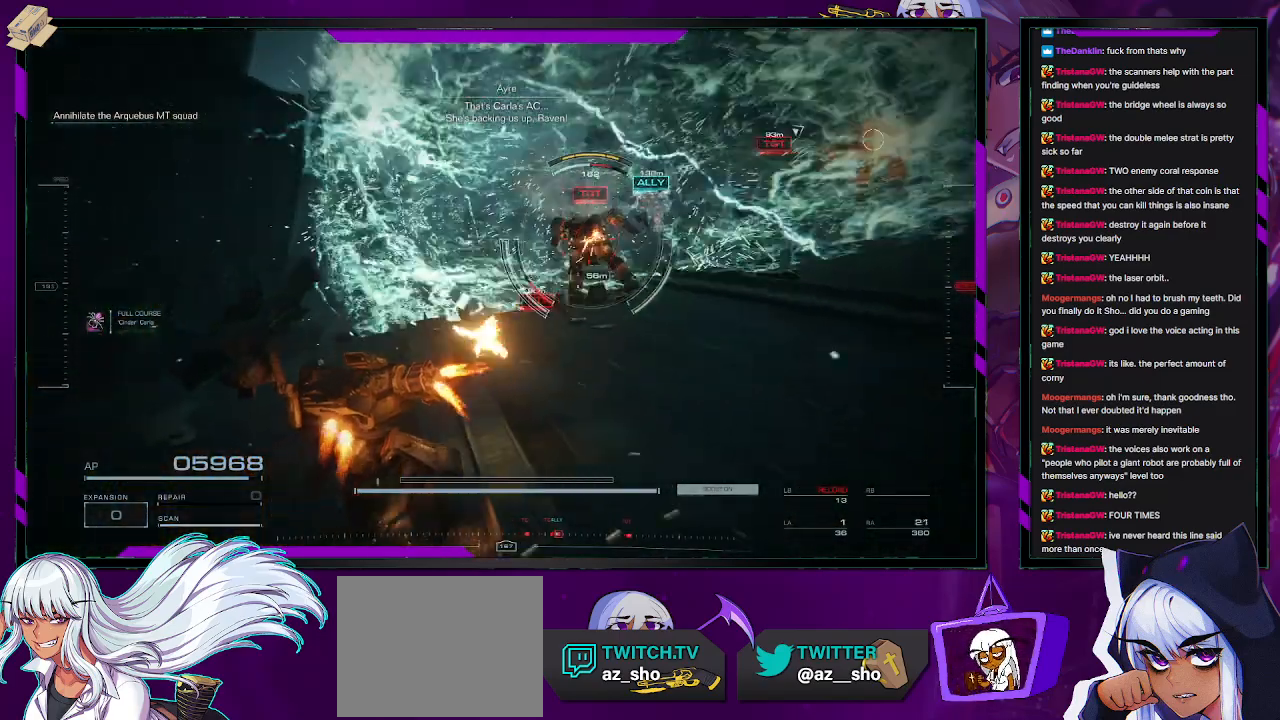
{"buttons": ["R2"], "left_stick": "center", "right_stick": "center", "events": [[300, "left_stick", "up"], [317, "right_stick", "center"], [433, "left_stick", "center"]]}
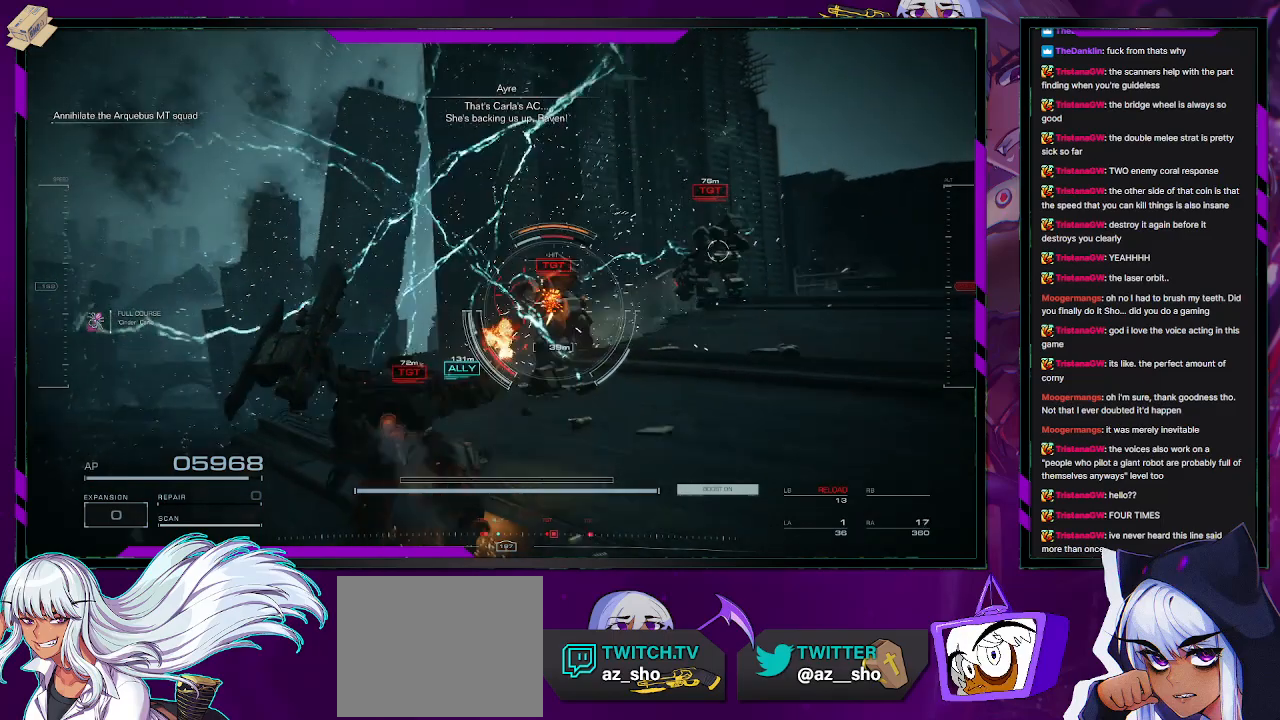
{"buttons": ["R2"], "left_stick": "down-right", "right_stick": "center", "events": [[17, "left_stick", "down-right"], [17, "right_stick", "right"], [267, "right_stick", "down"], [417, "right_stick", "center"]]}
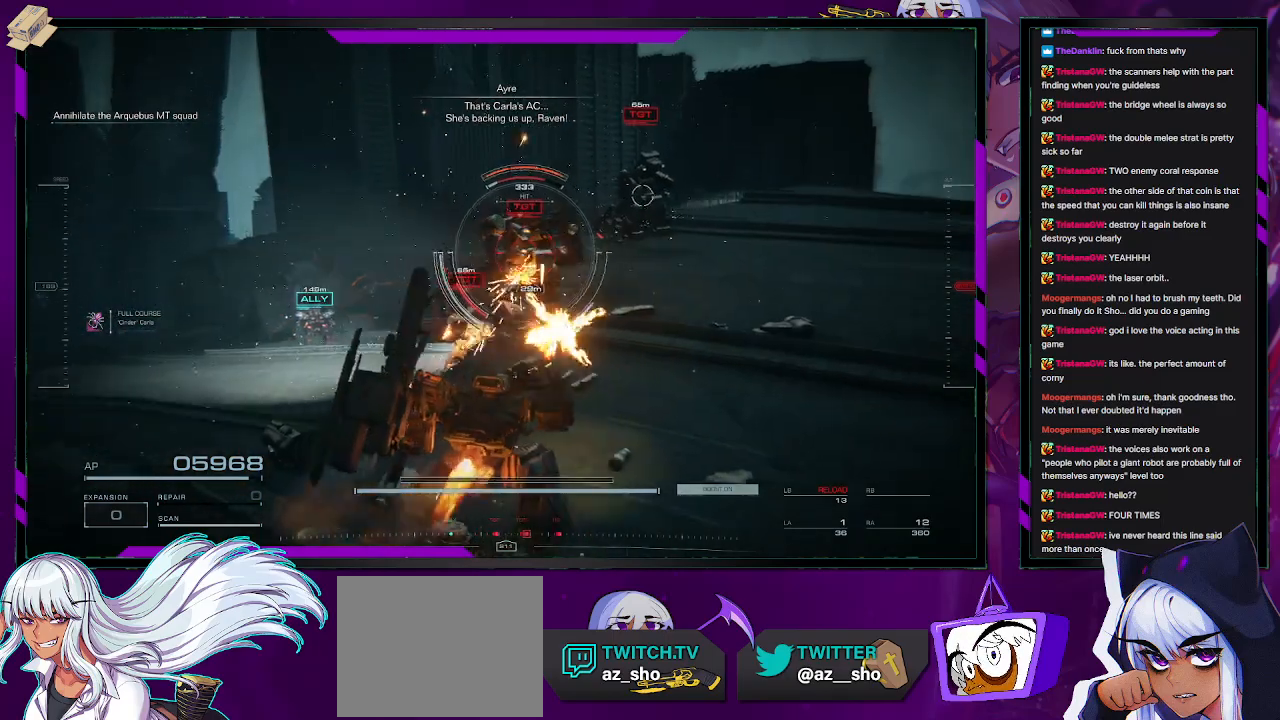
{"buttons": ["R2"], "left_stick": "right", "right_stick": "center", "events": [[17, "left_stick", "right"], [133, "right_stick", "left"], [333, "right_stick", "center"]]}
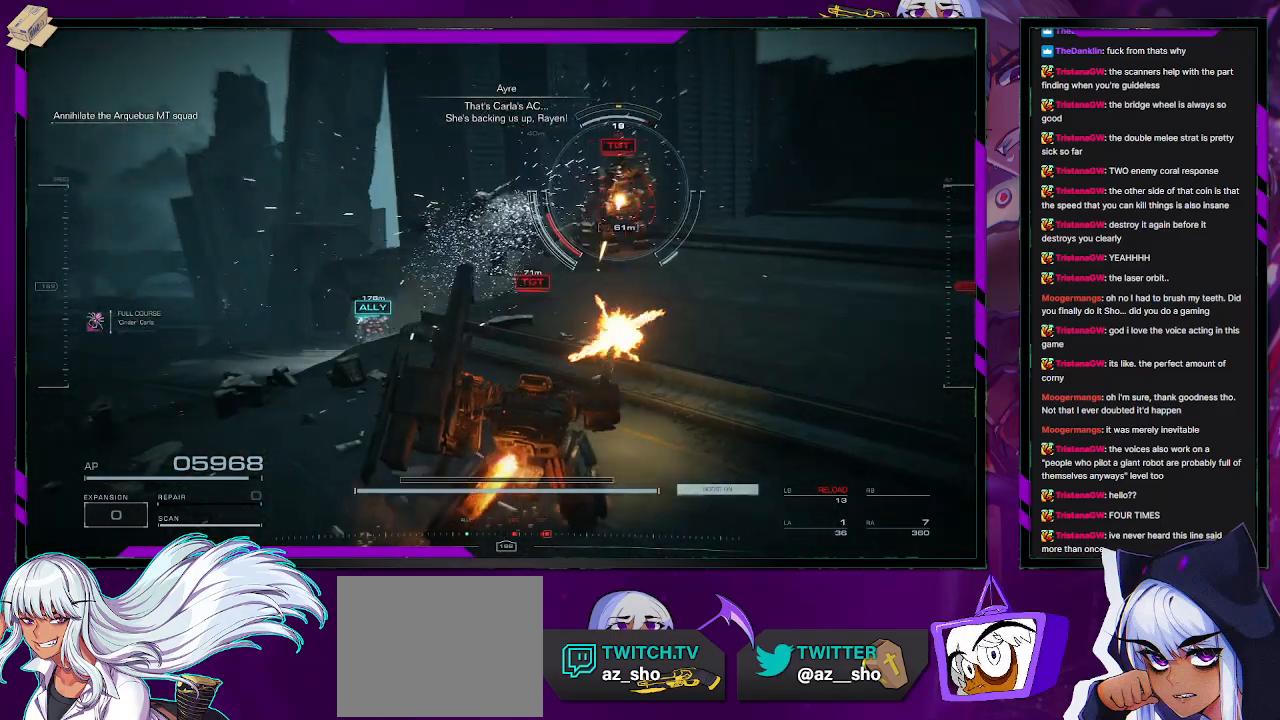
{"buttons": ["R2"], "left_stick": "up-right", "right_stick": "down-left", "events": [[83, "left_stick", "up-right"], [100, "right_stick", "left"], [250, "right_stick", "center"], [483, "right_stick", "down-left"]]}
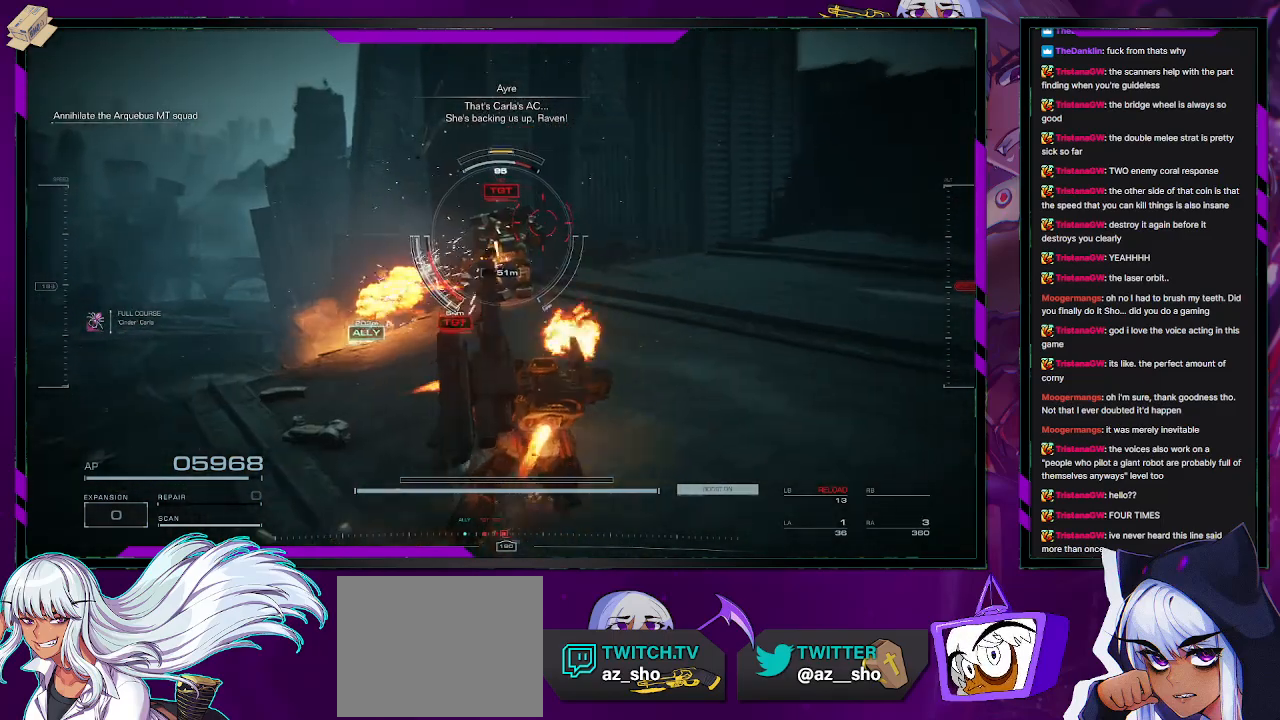
{"buttons": ["R2"], "left_stick": "right", "right_stick": "left", "events": [[267, "left_stick", "right"], [400, "right_stick", "left"]]}
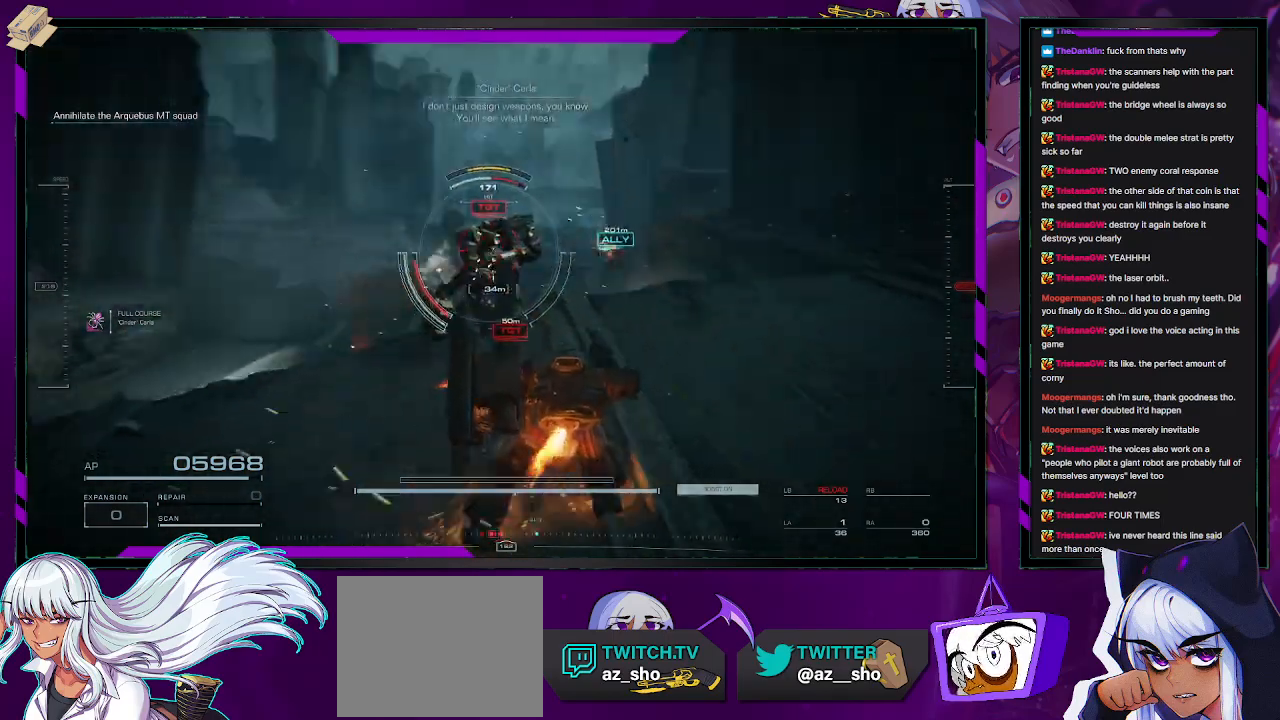
{"buttons": ["R2"], "left_stick": "left", "right_stick": "down-left", "events": [[383, "left_stick", "down"], [483, "left_stick", "left"], [483, "right_stick", "down-left"]]}
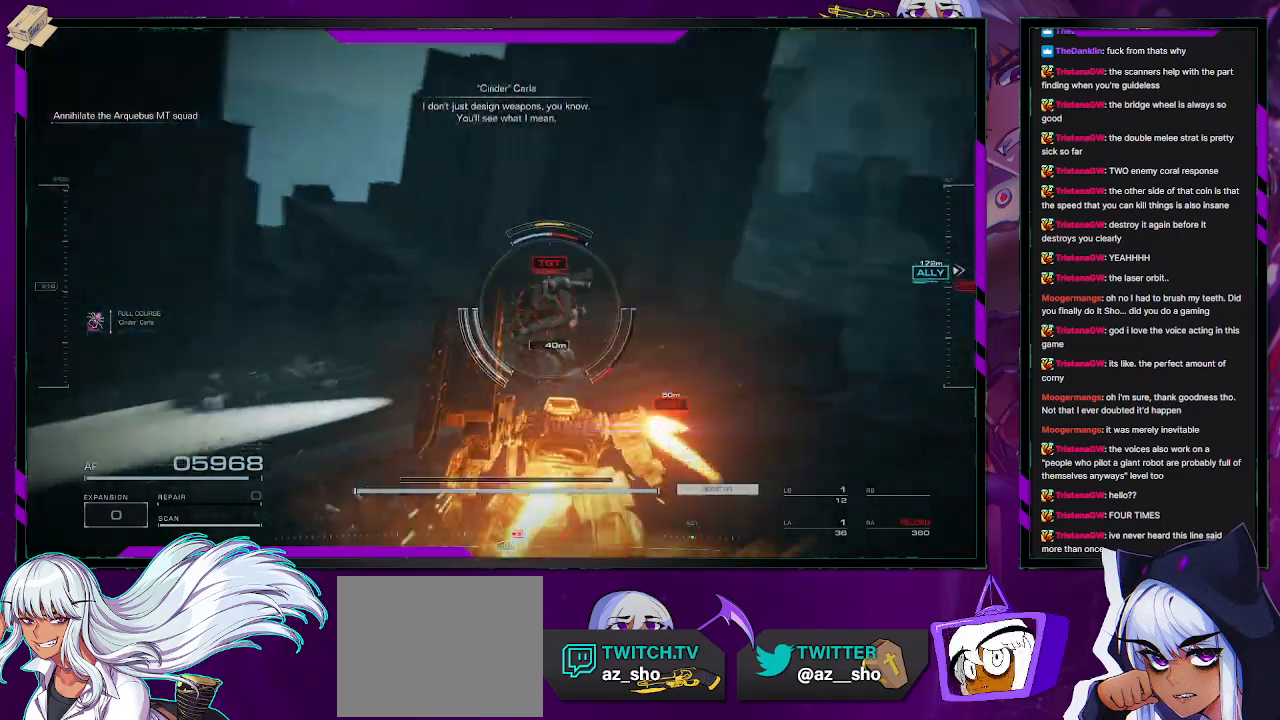
{"buttons": ["R2"], "left_stick": "up-left", "right_stick": "center", "events": [[100, "right_stick", "center"], [233, "left_stick", "up-left"], [283, "X", "down"], [417, "X", "up"]]}
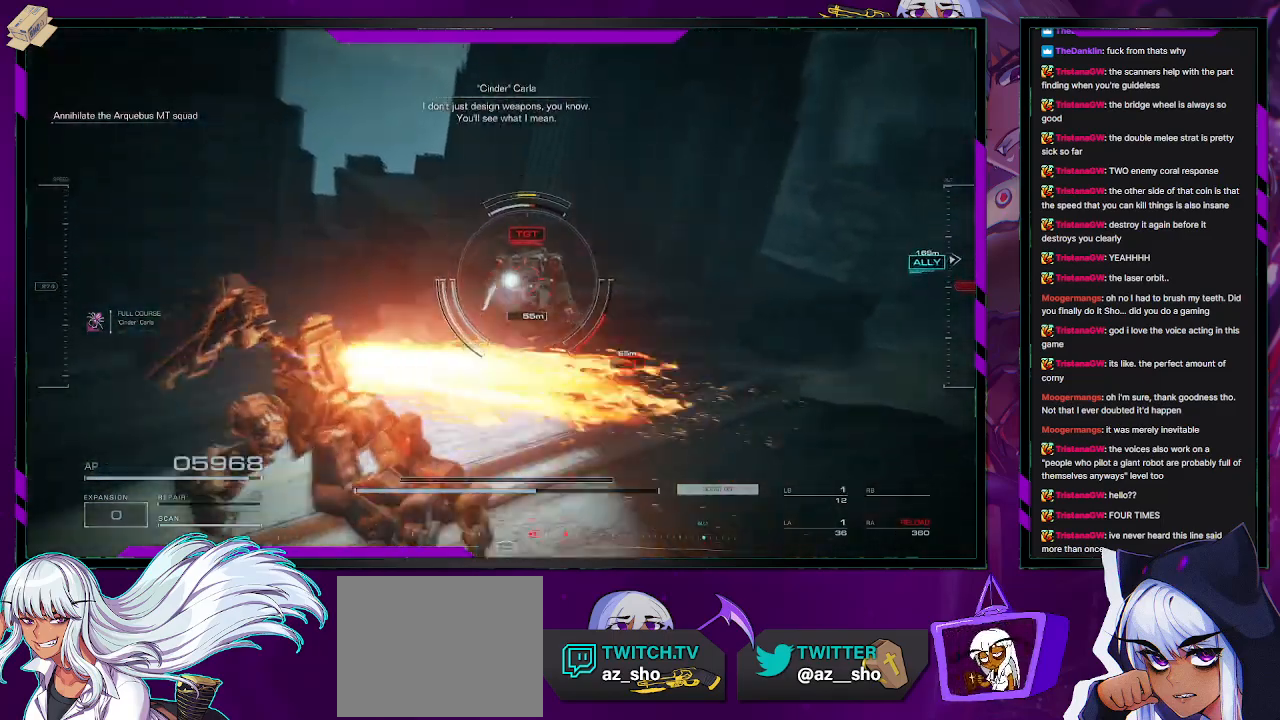
{"buttons": ["R2"], "left_stick": "up-left", "right_stick": "center", "events": [[167, "right_stick", "right"], [450, "right_stick", "center"]]}
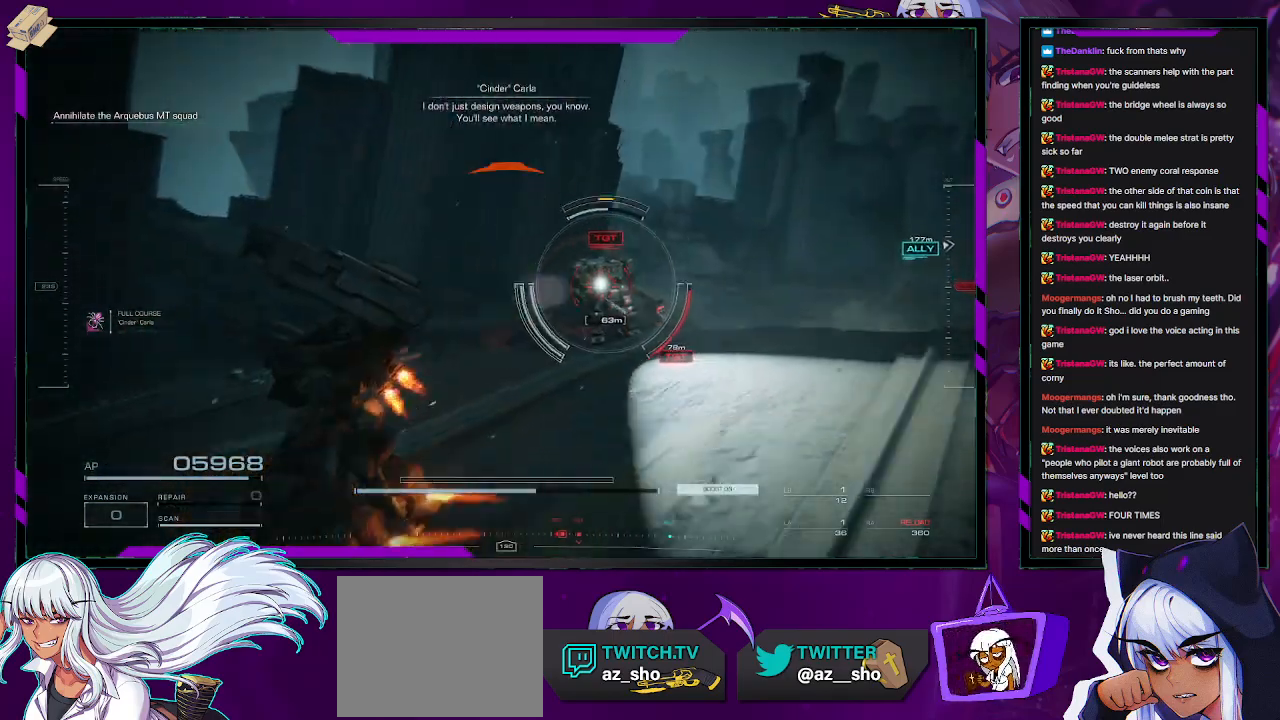
{"buttons": ["R2"], "left_stick": "up-left", "right_stick": "right", "events": [[133, "right_stick", "right"], [367, "right_stick", "center"], [433, "right_stick", "right"]]}
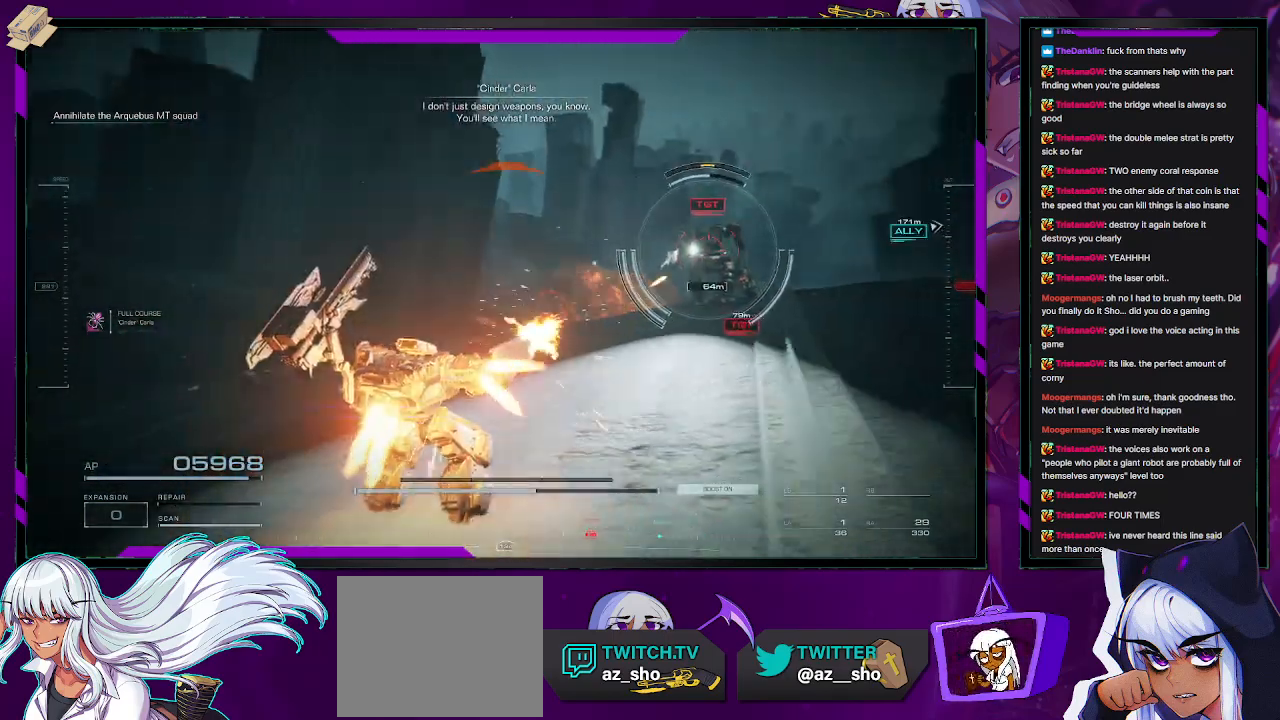
{"buttons": ["R2"], "left_stick": "up-left", "right_stick": "right", "events": []}